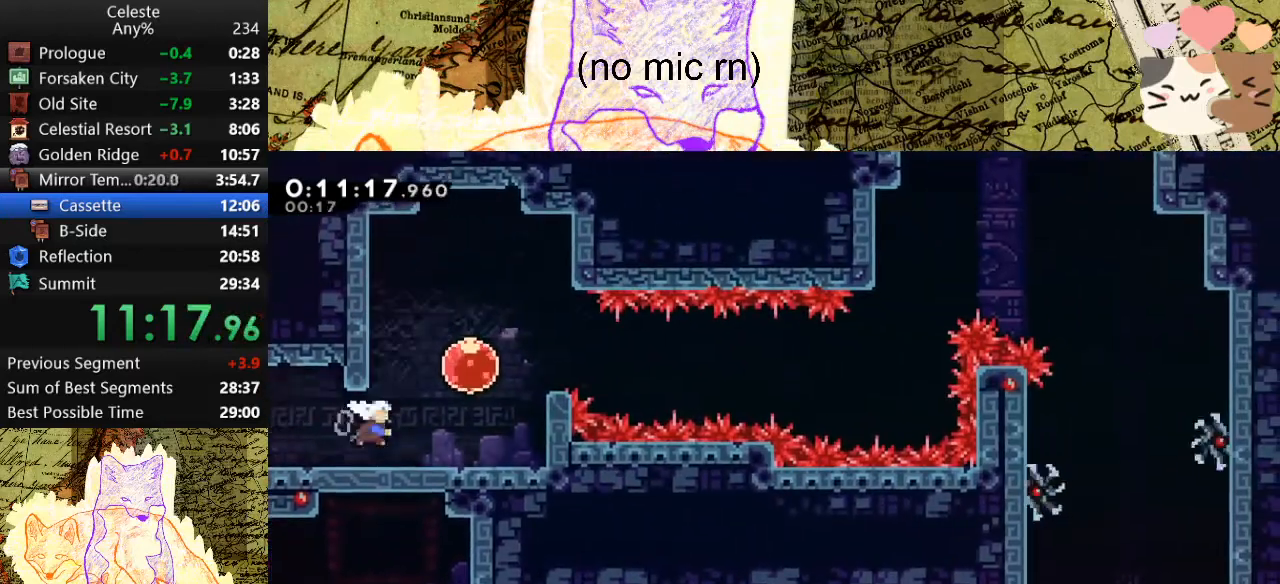
Gameplay with keyboard; each line is a JSON object with the keys held at the frame after it. "events" lists presses ("down") and releases ("up") of "a", "d", "dash", "demo", "grab", "jump", "map", "menu", "s", "space" and "w" between this image and that frame as [ms after this image, input, new state], when the widget could be followed in between. No other keys are recorded. Mouse input is not recorded. Key names are as the overlay labels them; some are game actions (e.g. jump) rather than physical keys.
{"keys": ["d"], "events": [[33, "dash", "up"], [133, "dash", "down"], [133, "w", "up"], [267, "dash", "up"]]}
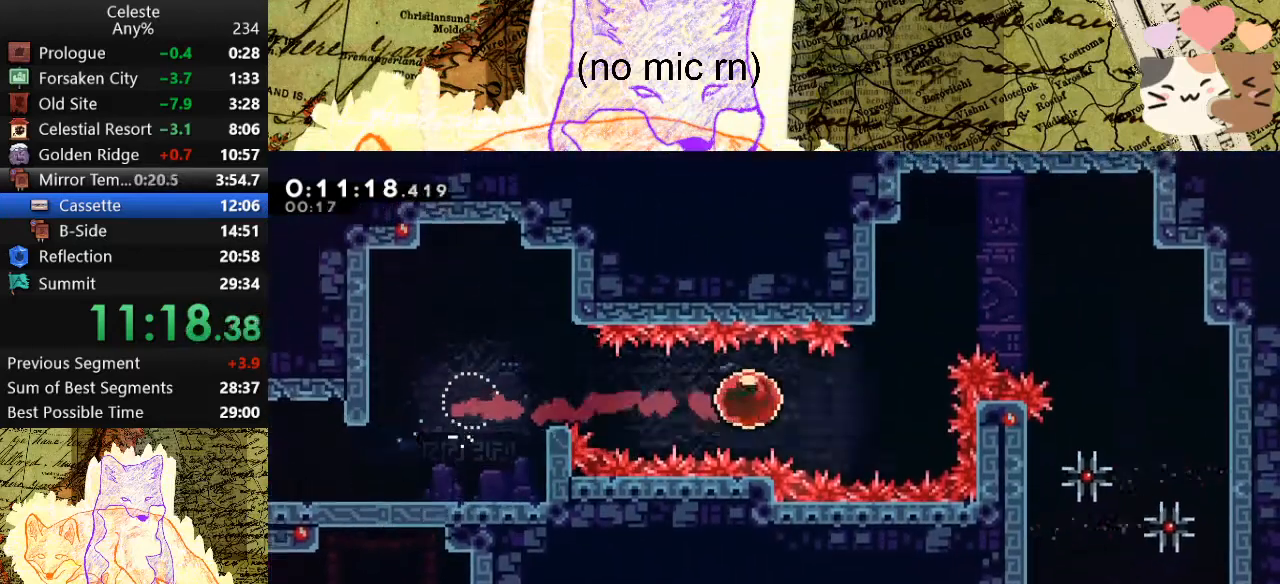
{"keys": ["d", "s"], "events": [[133, "dash", "down"], [133, "w", "down"], [233, "w", "up"], [333, "dash", "up"], [367, "s", "down"]]}
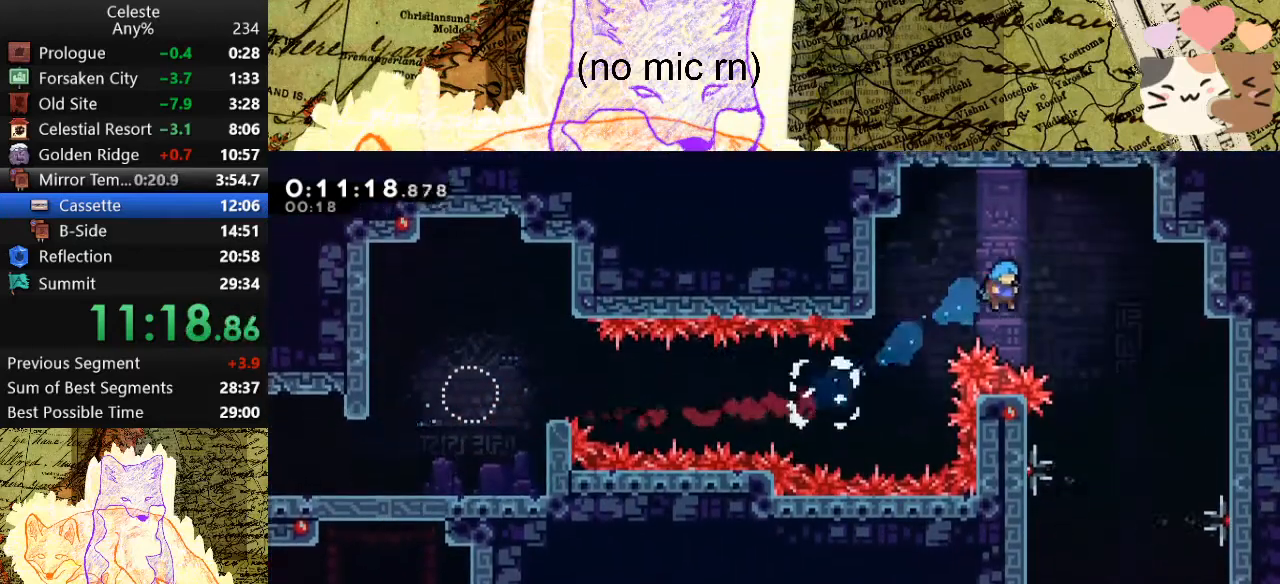
{"keys": ["s"], "events": [[367, "d", "up"]]}
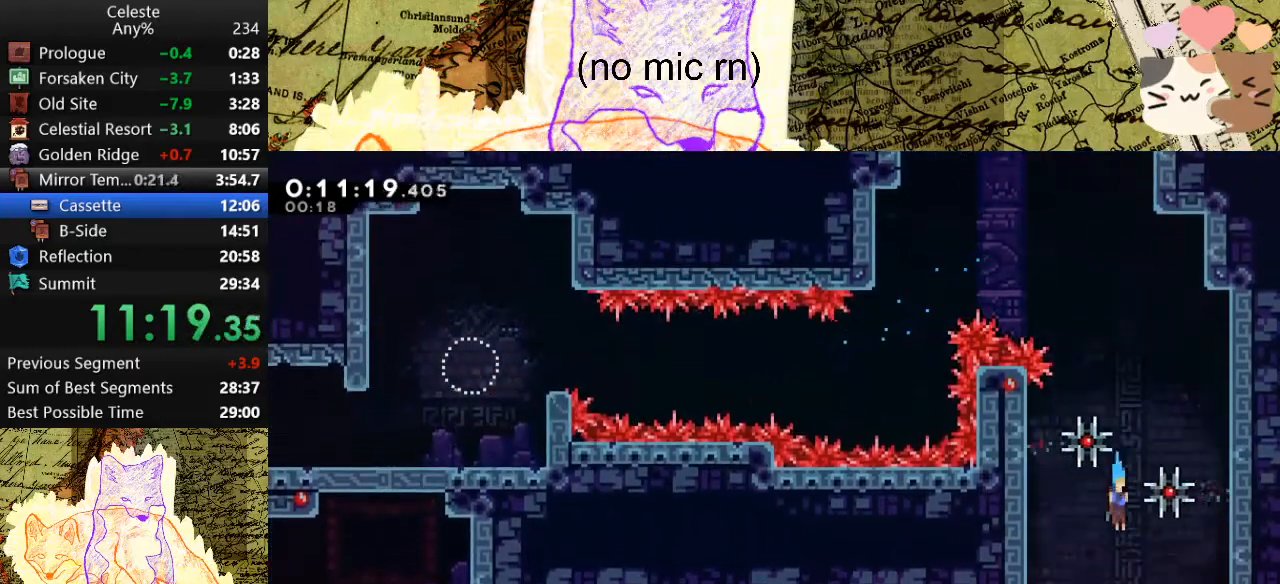
{"keys": ["a", "grab", "w"], "events": [[133, "a", "down"], [133, "dash", "down"], [133, "grab", "down"], [233, "s", "up"], [333, "dash", "up"], [433, "w", "down"]]}
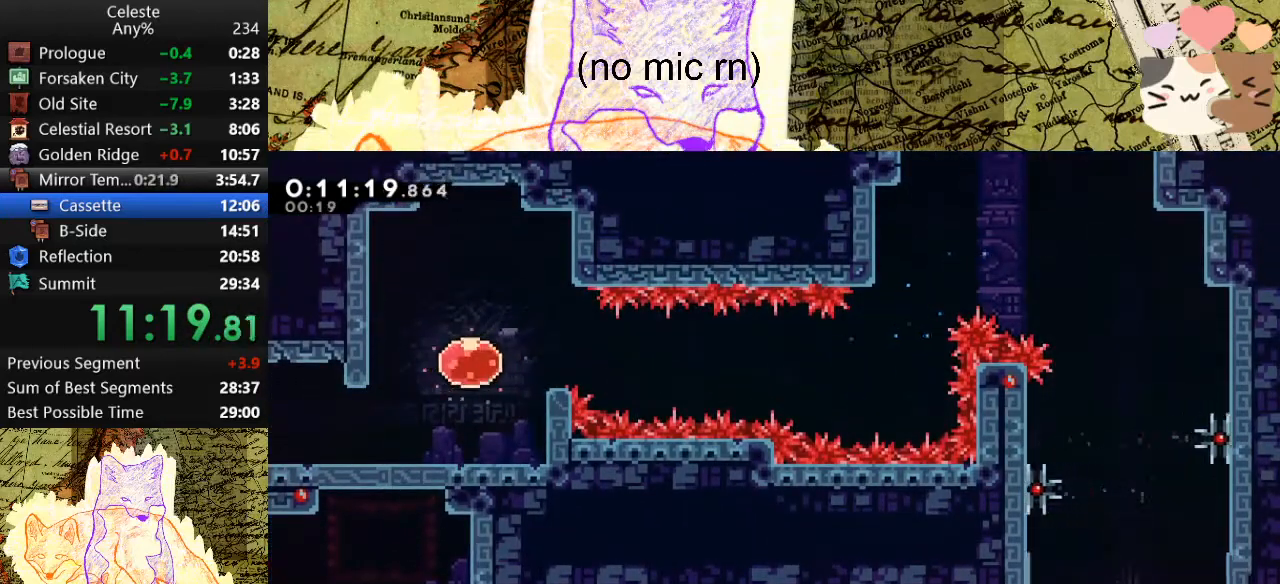
{"keys": ["a", "grab", "w"], "events": []}
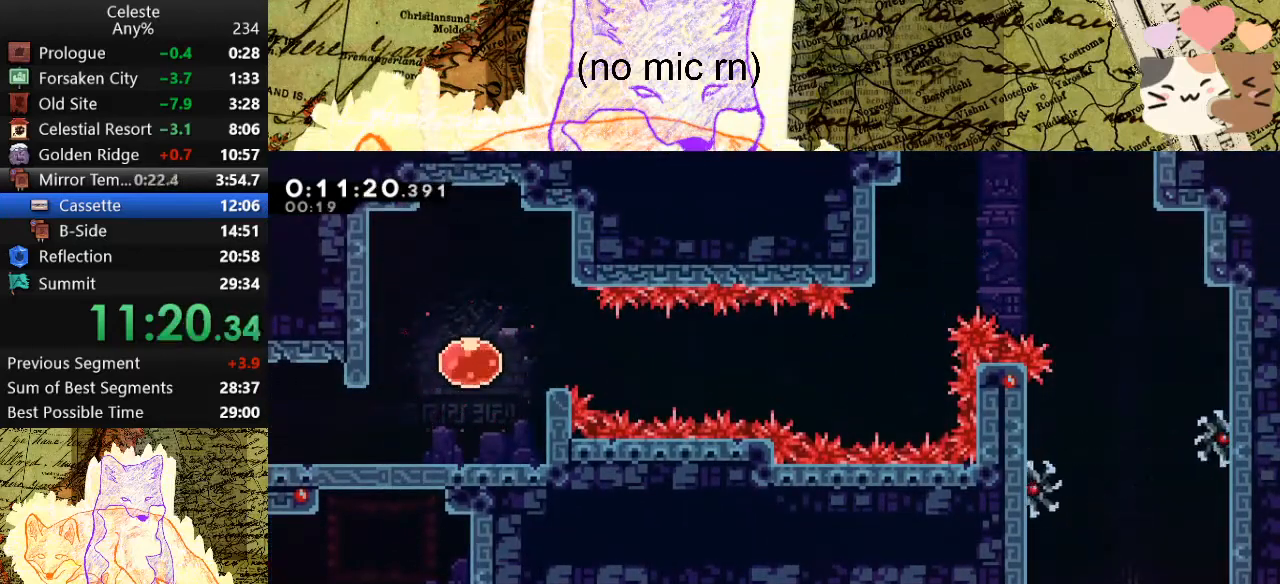
{"keys": ["a", "space"], "events": [[167, "dash", "down"], [333, "dash", "up"], [333, "space", "down"], [467, "grab", "up"], [467, "w", "up"]]}
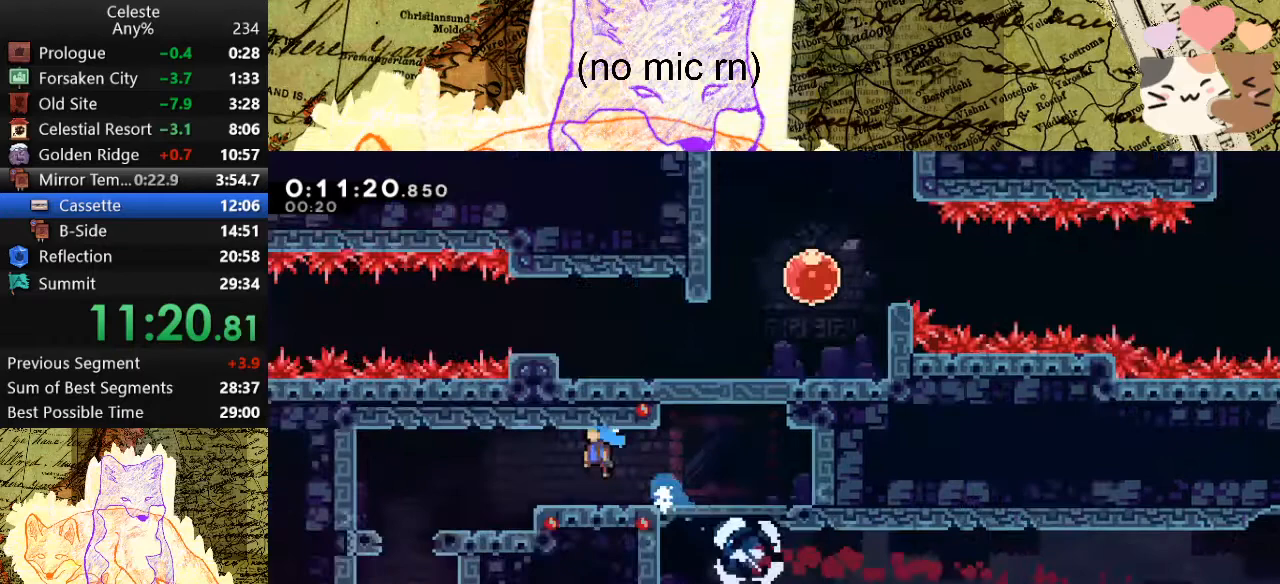
{"keys": ["a", "s", "space"], "events": [[100, "s", "down"]]}
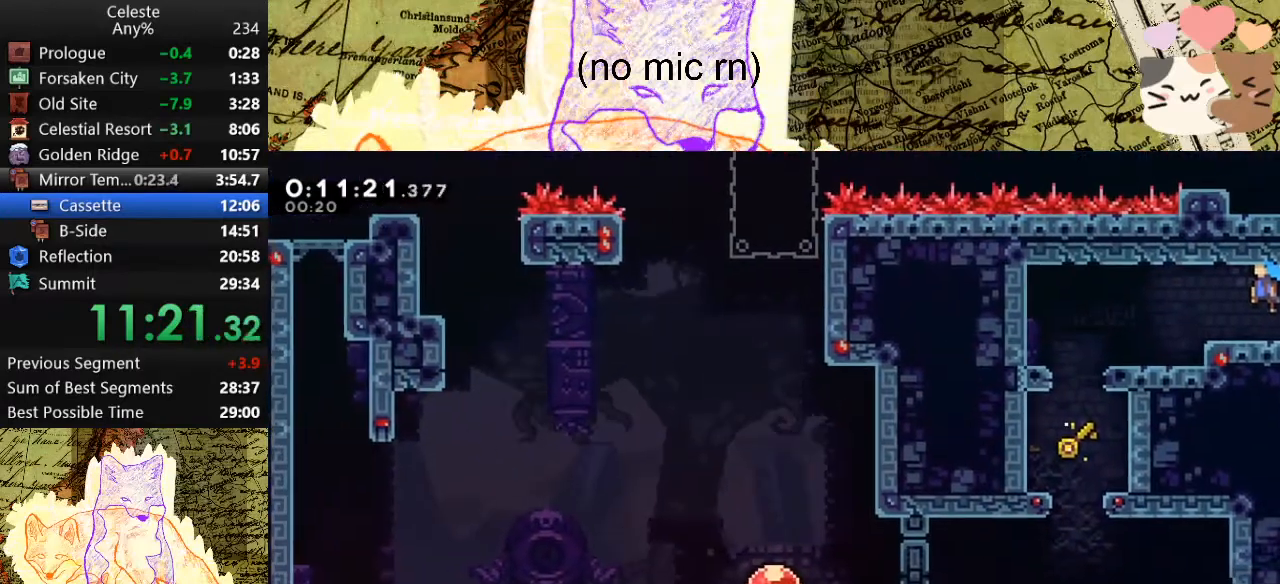
{"keys": ["dash", "s"], "events": [[167, "dash", "down"], [167, "space", "up"], [300, "dash", "up"], [367, "a", "up"], [400, "dash", "down"]]}
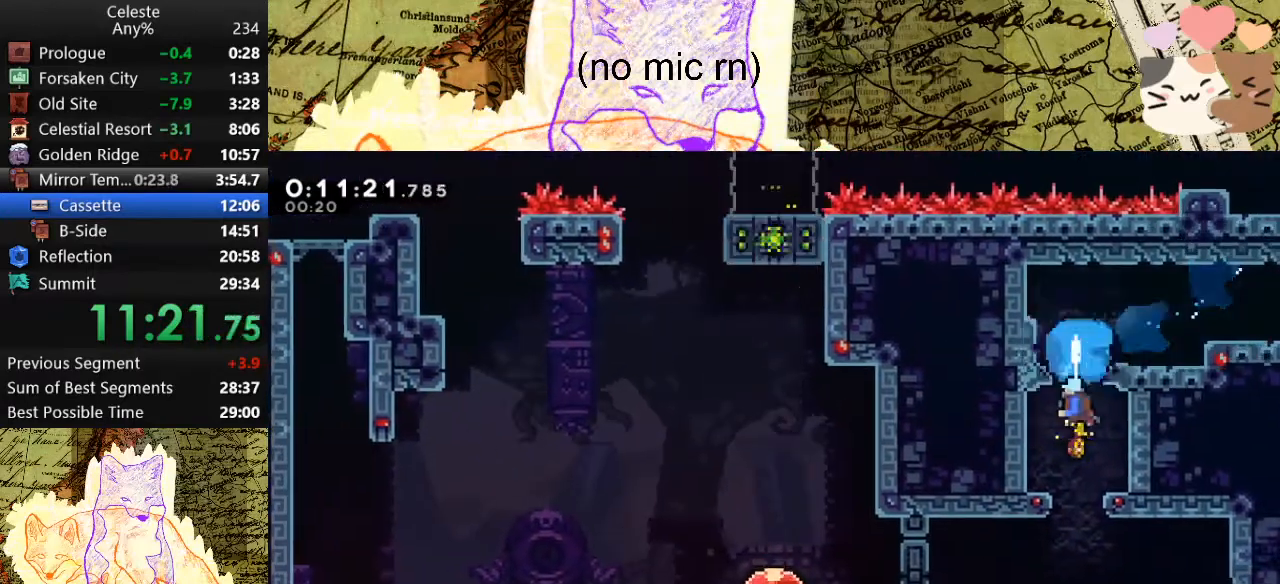
{"keys": ["d", "s", "space"], "events": [[100, "dash", "up"], [333, "d", "down"], [333, "space", "down"]]}
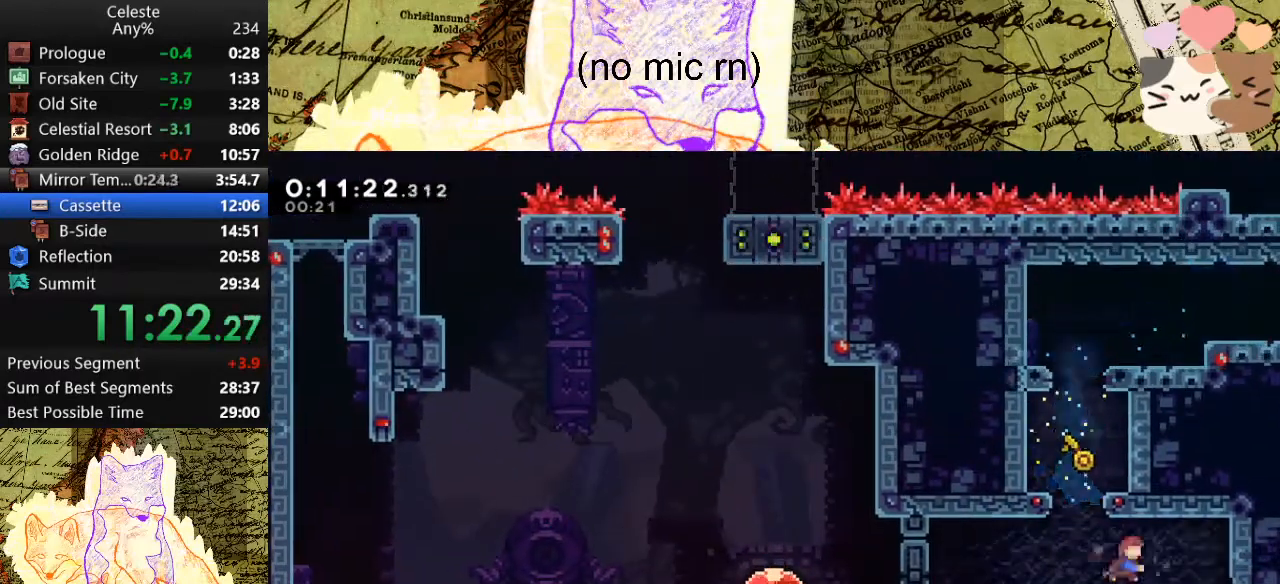
{"keys": ["a", "space"], "events": [[33, "dash", "down"], [67, "space", "up"], [200, "a", "down"], [200, "d", "up"], [200, "dash", "up"], [200, "s", "up"], [200, "space", "down"]]}
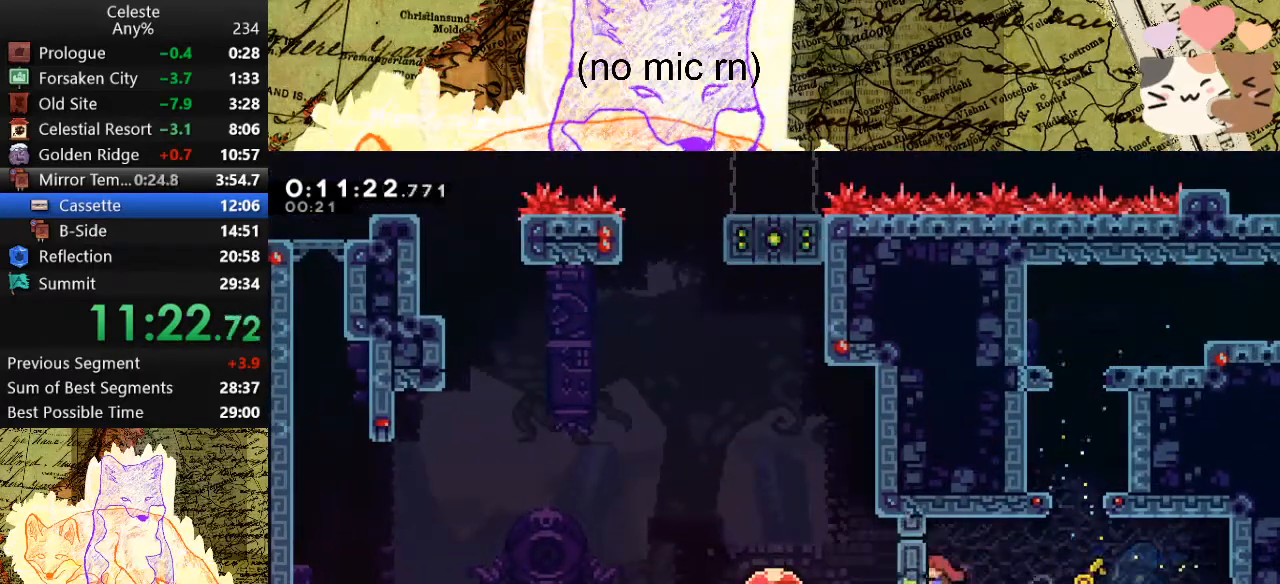
{"keys": ["a", "space"], "events": [[33, "demo", "down"], [167, "demo", "up"], [300, "demo", "down"], [467, "demo", "up"]]}
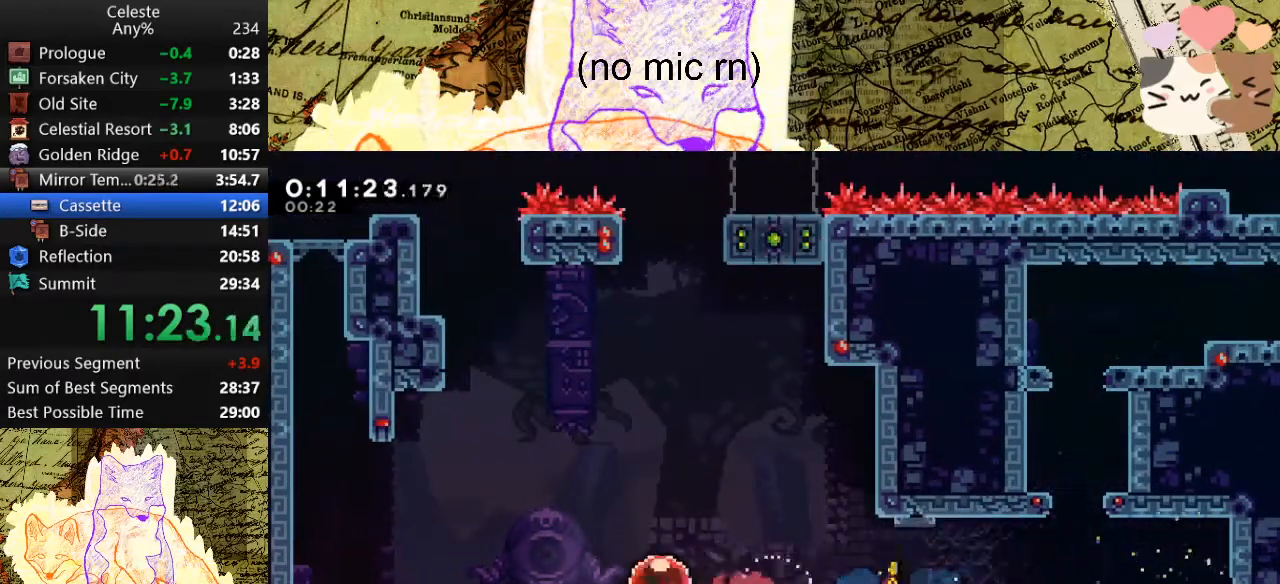
{"keys": ["a", "dash", "s"], "events": [[100, "dash", "down"], [100, "s", "down"], [100, "space", "up"], [333, "dash", "up"], [333, "space", "down"], [367, "dash", "down"], [433, "space", "up"]]}
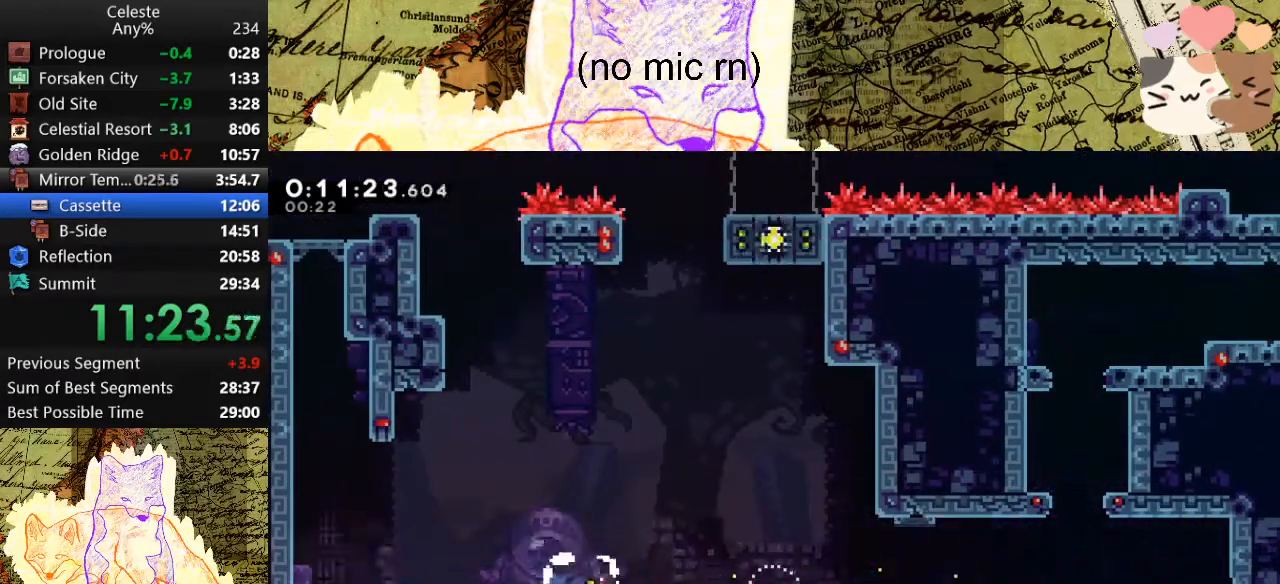
{"keys": ["s"], "events": [[67, "a", "up"], [67, "dash", "up"]]}
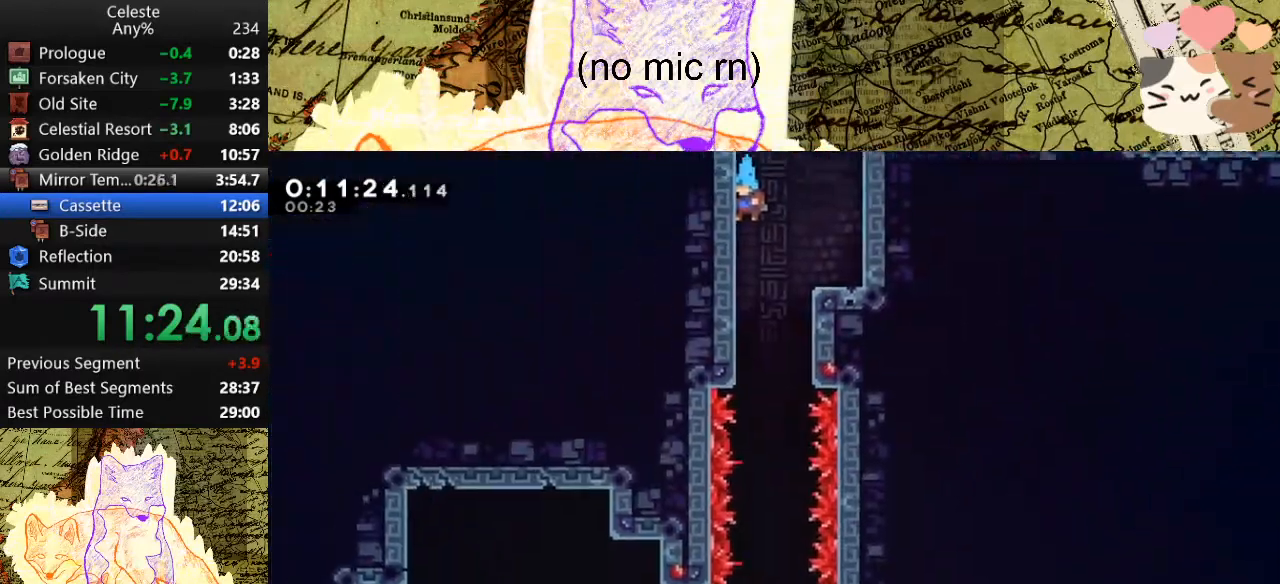
{"keys": ["s"], "events": []}
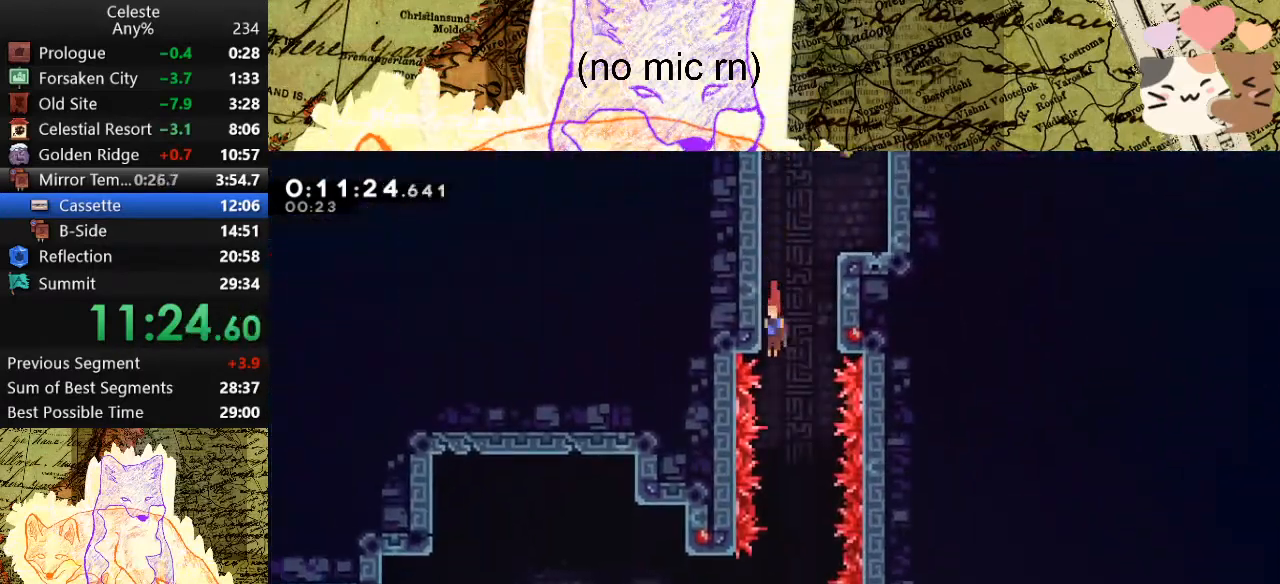
{"keys": ["d", "s"], "events": [[433, "d", "down"]]}
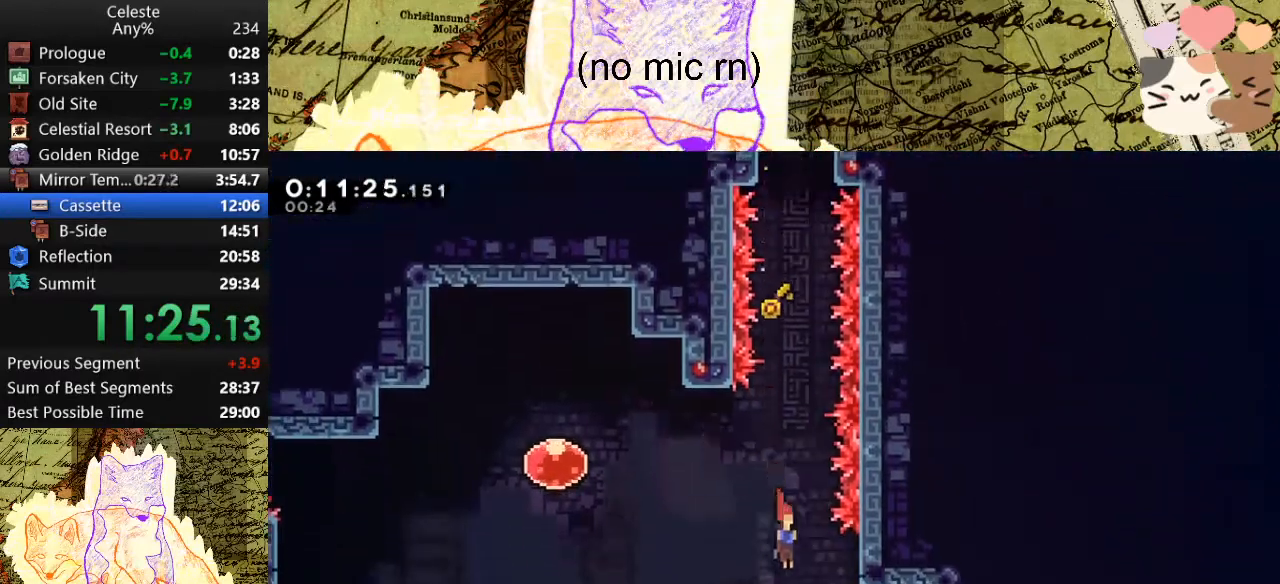
{"keys": ["d", "s"], "events": [[267, "dash", "down"], [500, "dash", "up"]]}
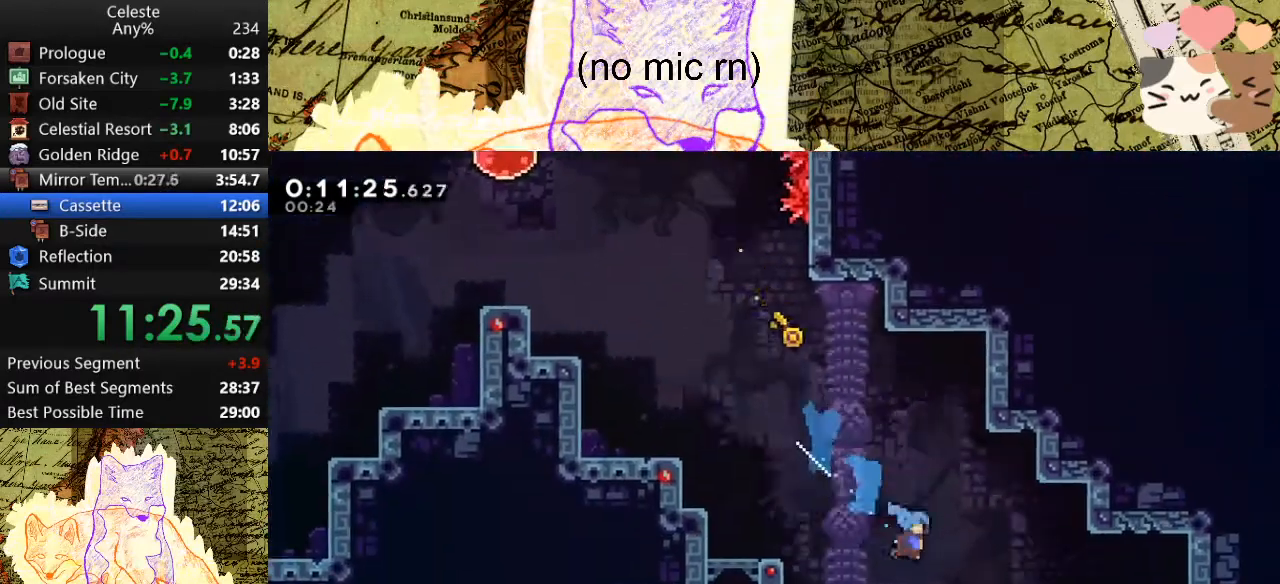
{"keys": ["d", "dash", "s"], "events": [[333, "dash", "down"]]}
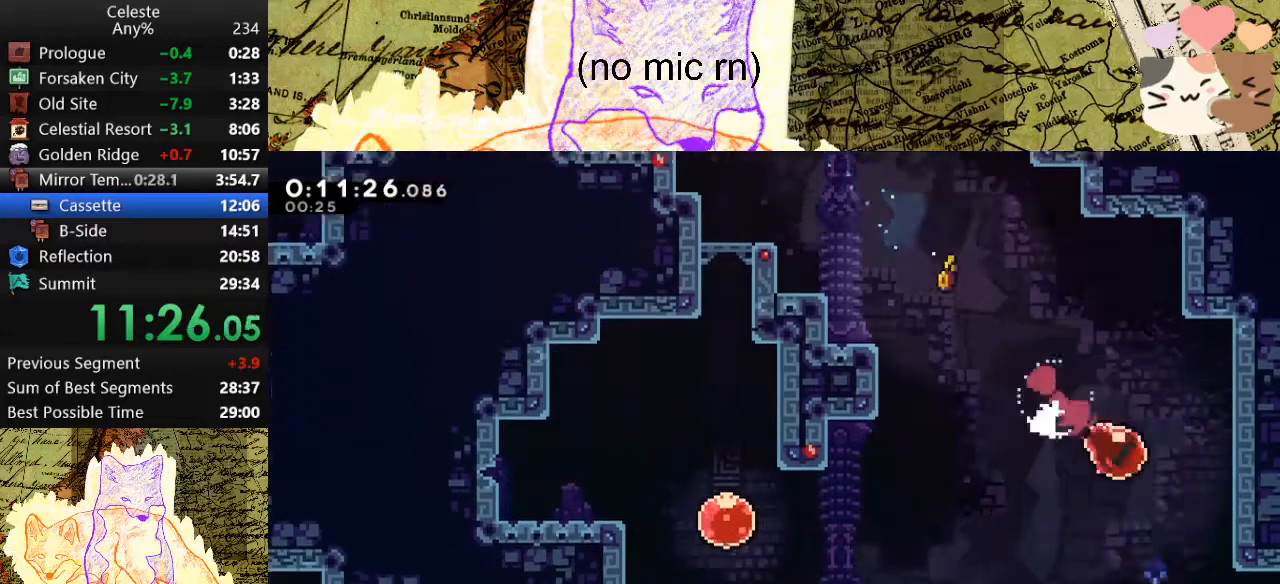
{"keys": ["d", "s"], "events": [[33, "dash", "up"], [233, "dash", "down"], [433, "dash", "up"]]}
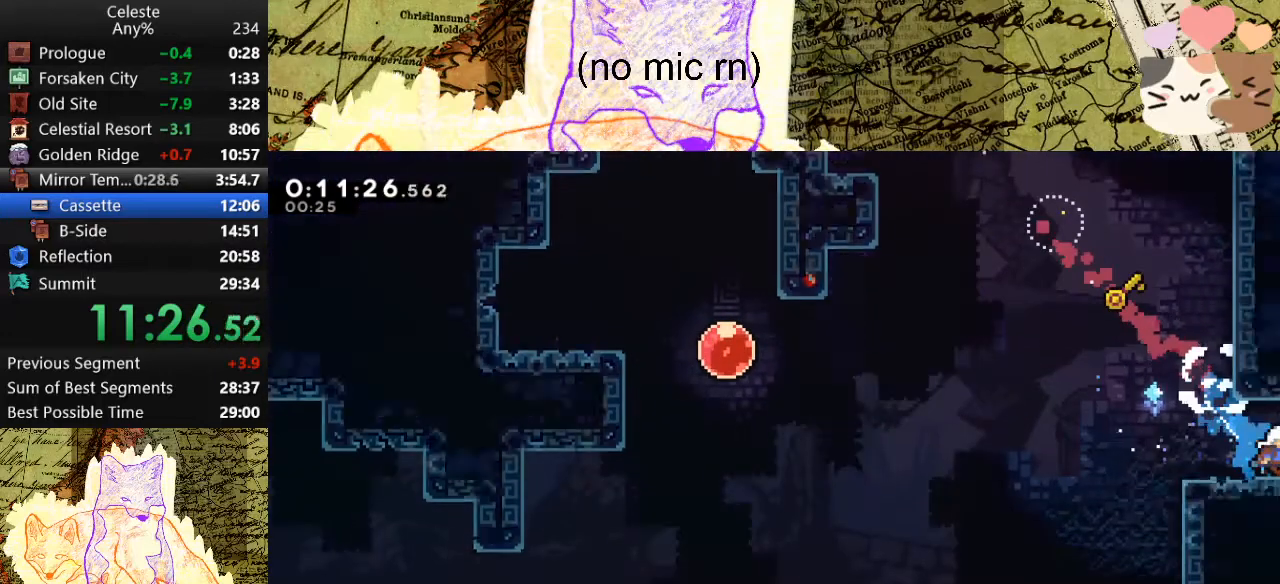
{"keys": ["d", "s"], "events": []}
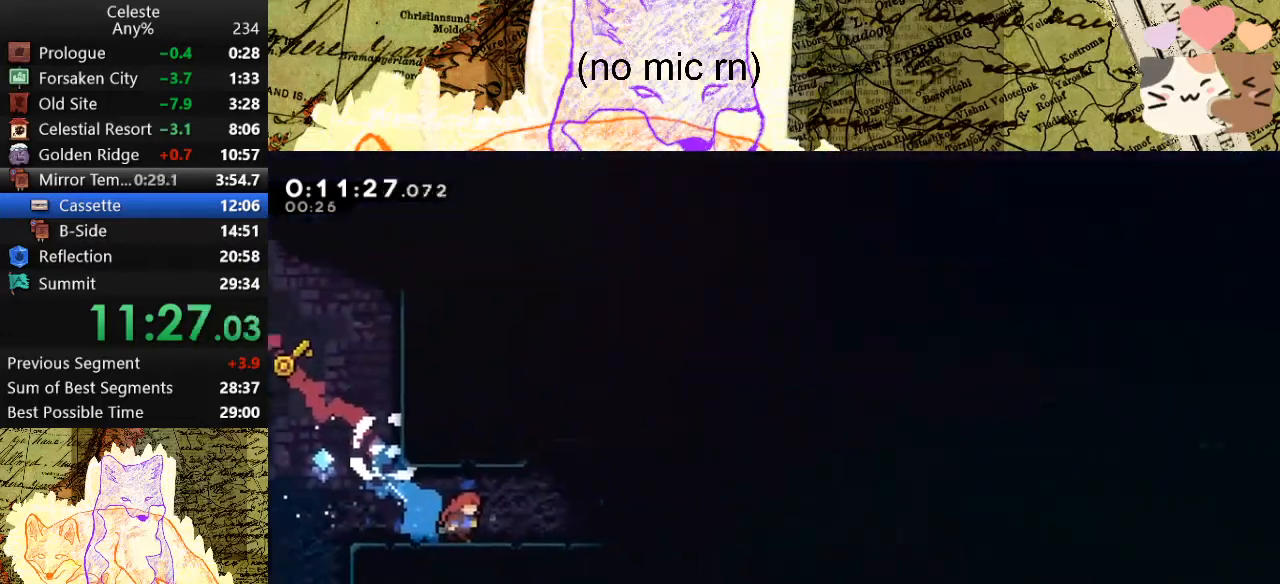
{"keys": ["d", "s", "space"], "events": [[433, "space", "down"]]}
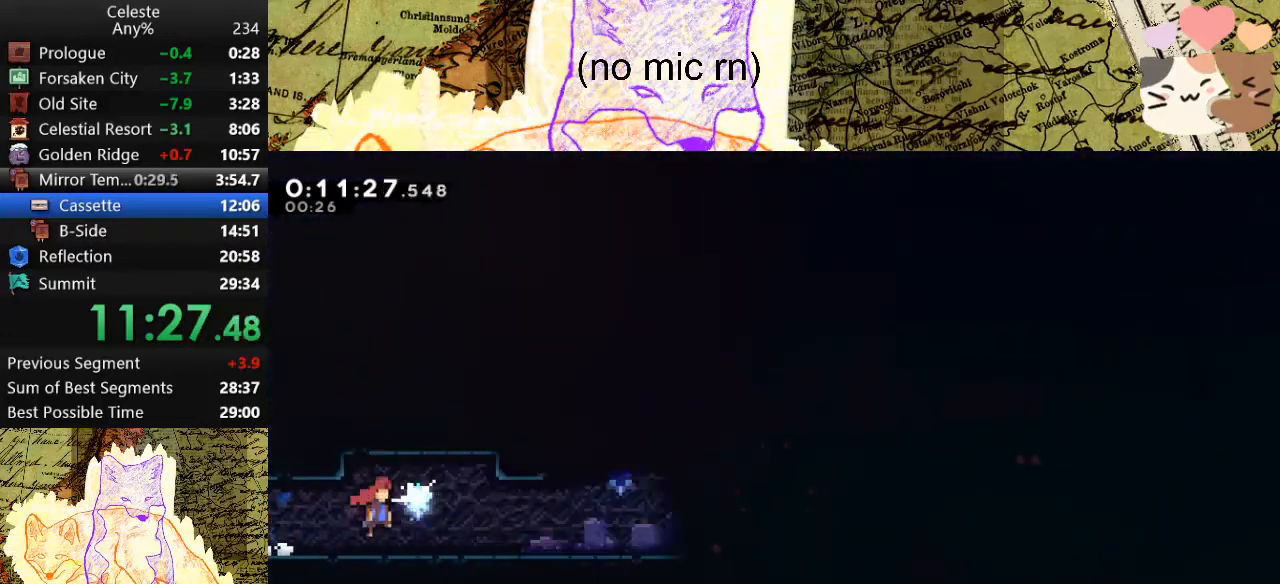
{"keys": ["d", "grab", "jump", "s"], "events": [[67, "dash", "down"], [67, "space", "up"], [167, "grab", "down"], [233, "dash", "up"], [233, "space", "down"], [333, "jump", "down"], [500, "space", "up"]]}
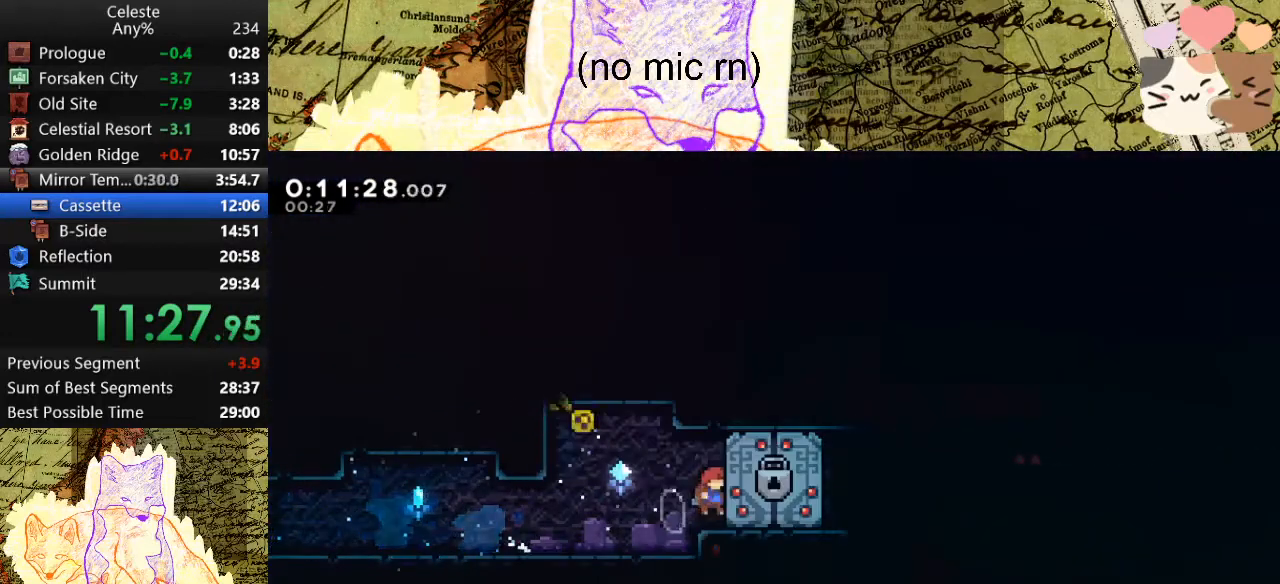
{"keys": ["d", "s"], "events": [[33, "jump", "up"], [67, "grab", "up"], [133, "d", "up"], [133, "s", "up"], [500, "d", "down"], [500, "s", "down"]]}
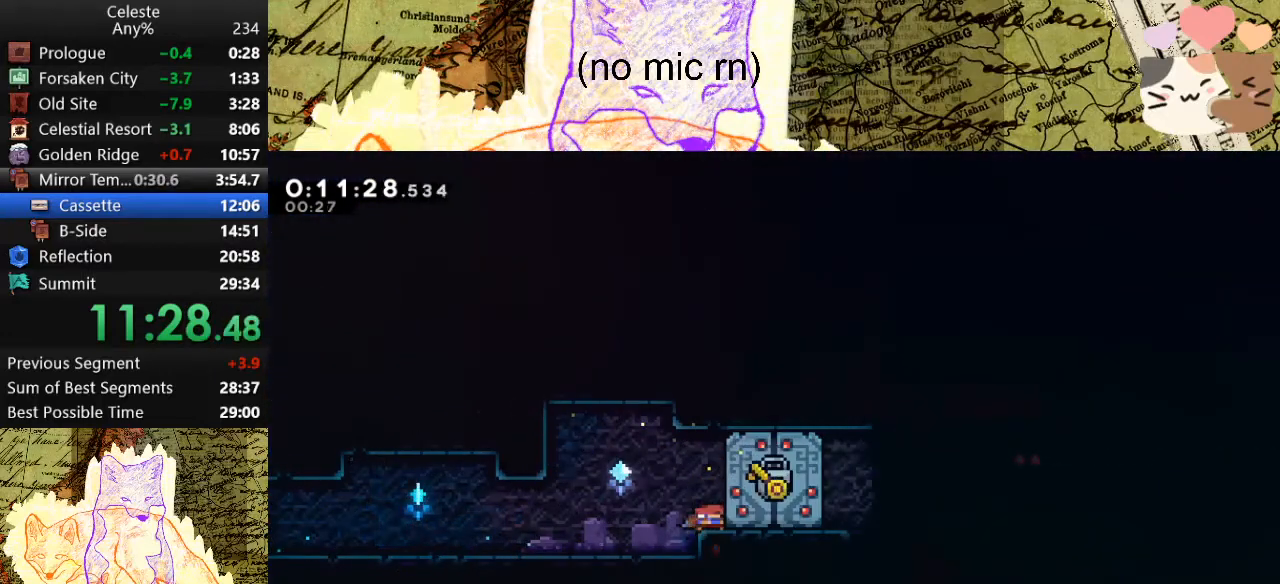
{"keys": ["d", "s"], "events": []}
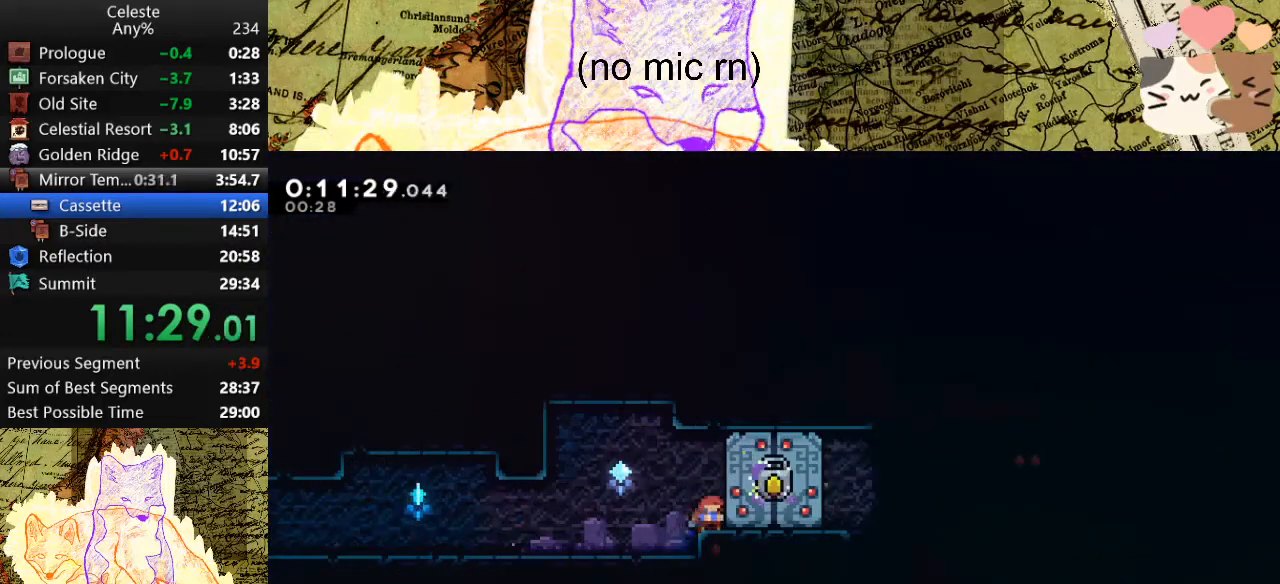
{"keys": ["d", "s"], "events": []}
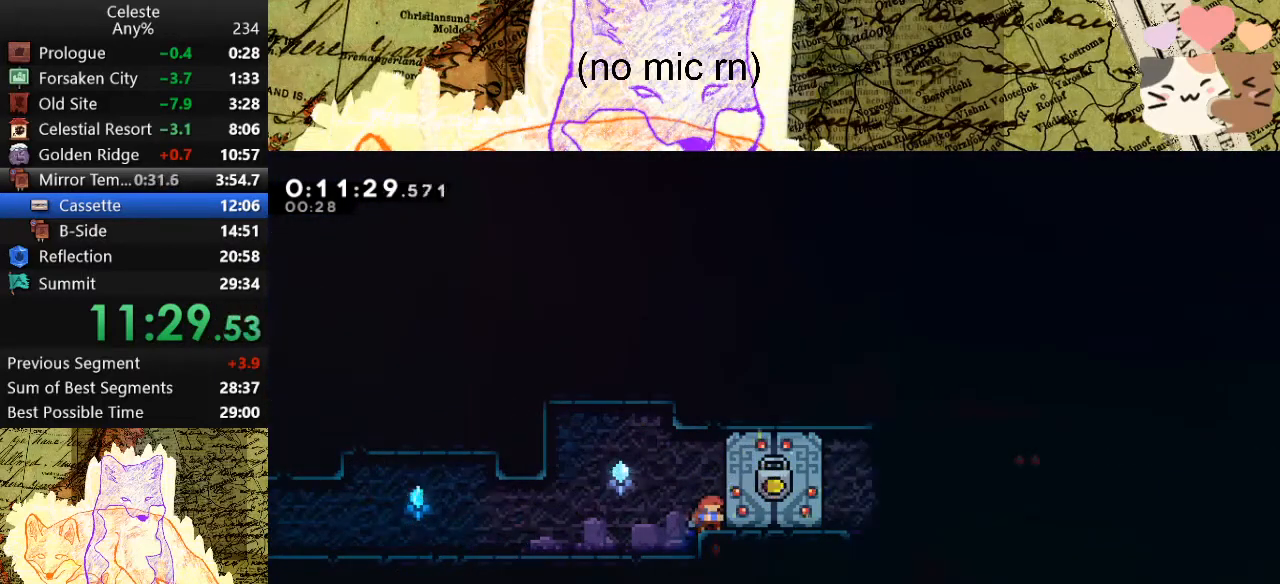
{"keys": ["d", "s"], "events": [[333, "dash", "down"], [333, "space", "down"], [433, "space", "up"], [467, "dash", "up"]]}
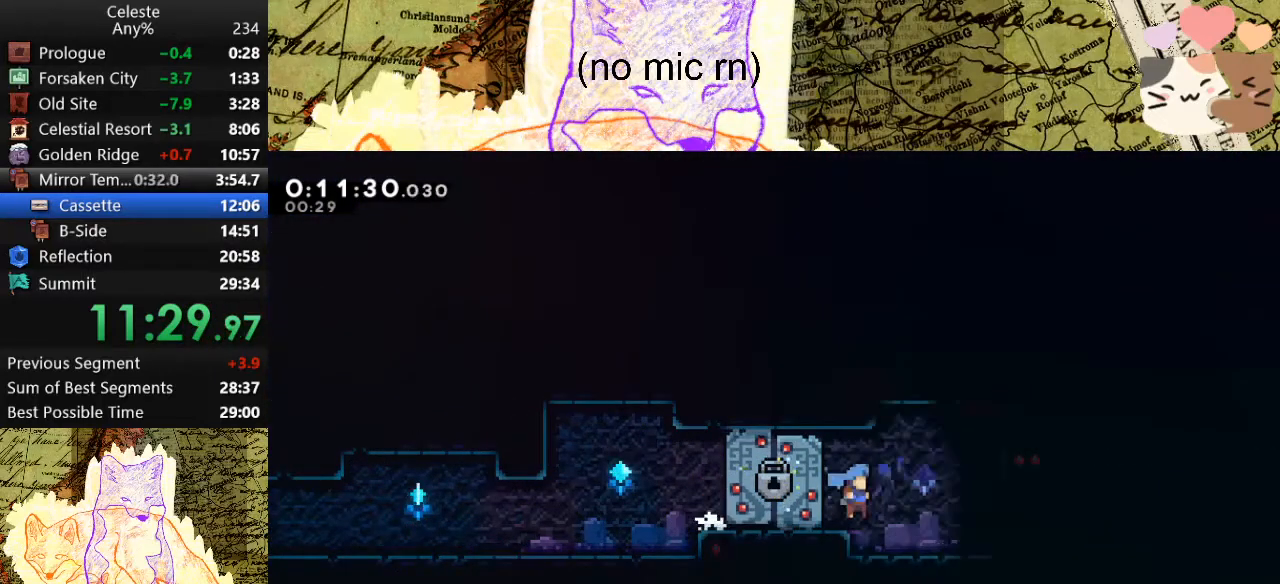
{"keys": ["d", "dash", "space", "w"], "events": [[133, "space", "down"], [200, "dash", "down"], [200, "space", "up"], [400, "dash", "up"], [400, "s", "up"], [400, "space", "down"], [467, "dash", "down"], [467, "w", "down"]]}
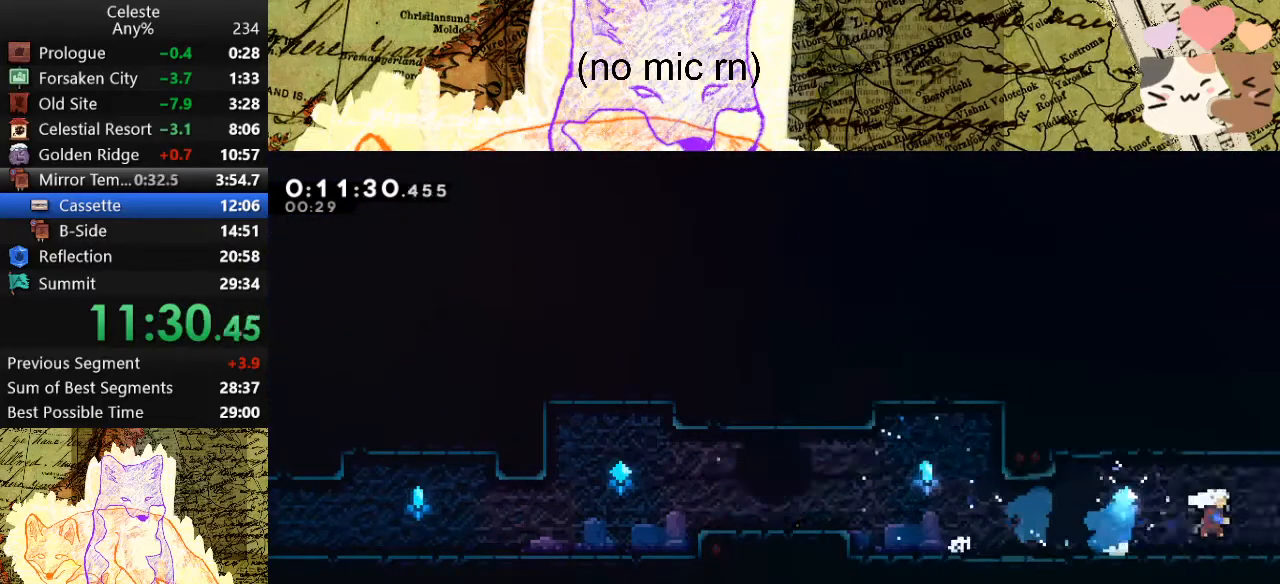
{"keys": ["d", "w"], "events": [[33, "space", "up"], [133, "dash", "up"]]}
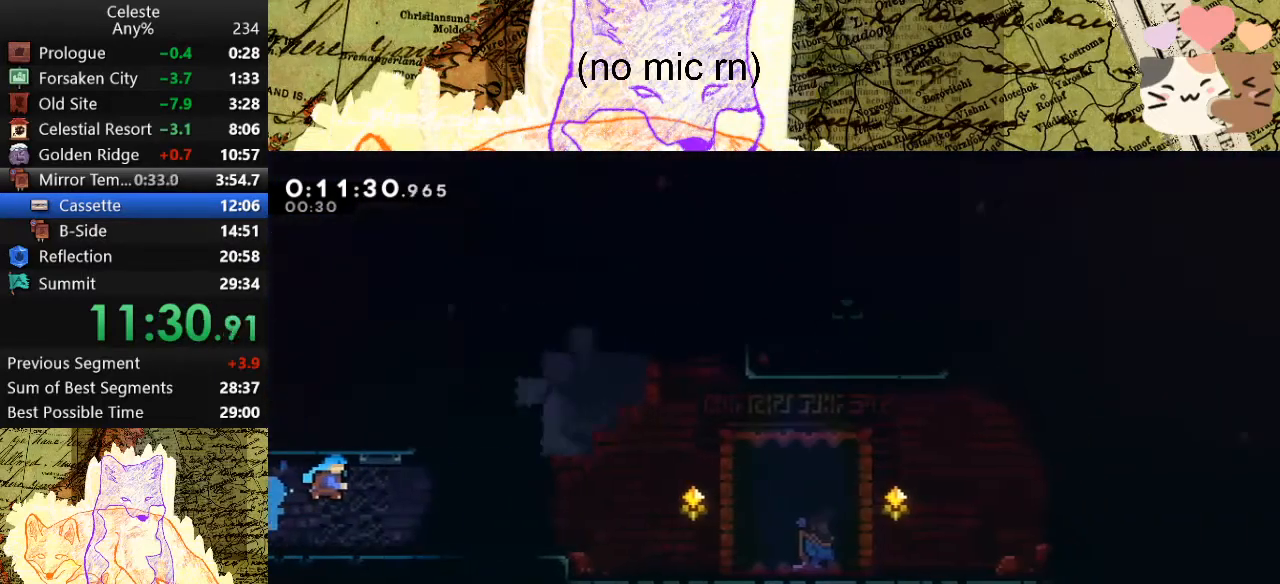
{"keys": ["d", "space", "w"], "events": [[333, "space", "down"]]}
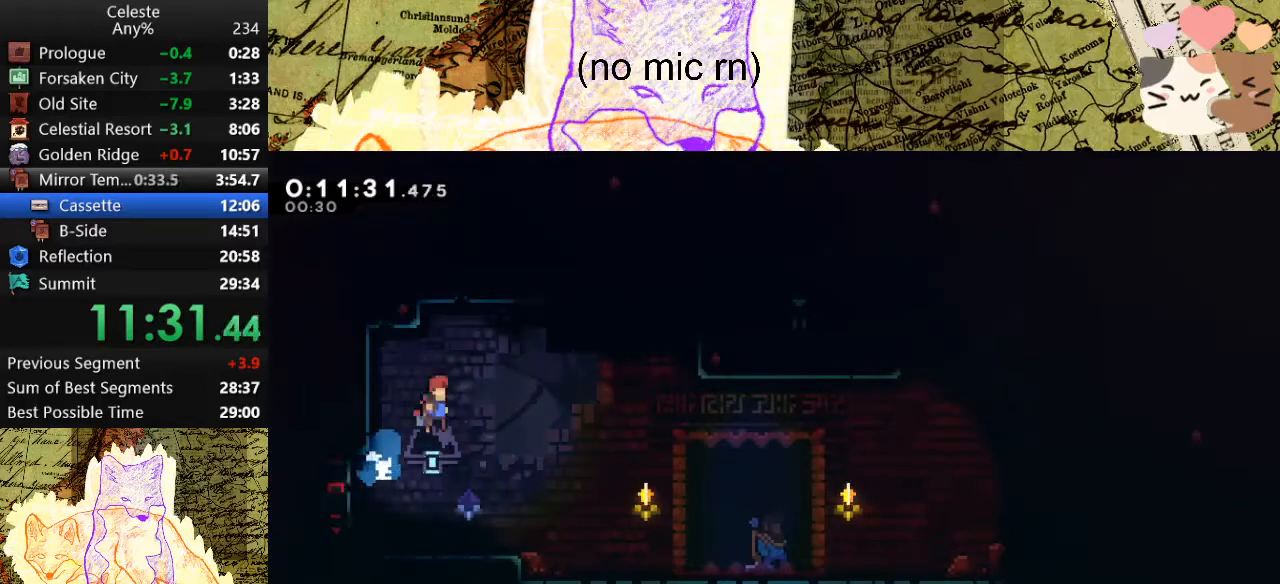
{"keys": ["demo", "menu"], "events": [[133, "demo", "down"], [167, "space", "up"], [333, "demo", "up"], [333, "w", "up"], [367, "d", "up"], [467, "menu", "down"], [500, "demo", "down"]]}
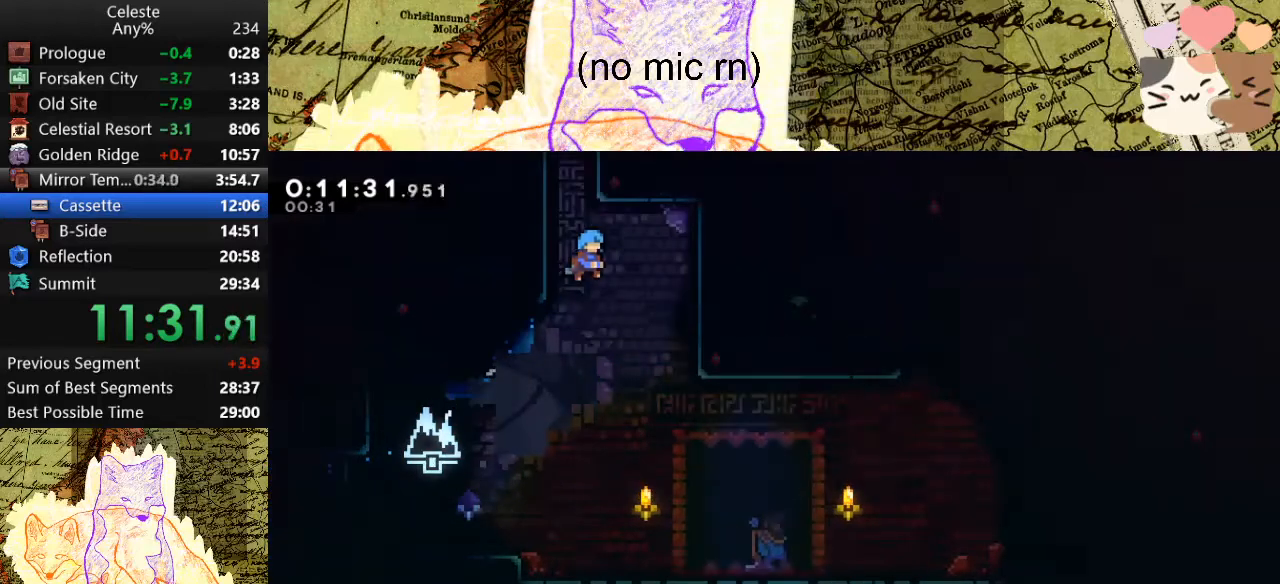
{"keys": ["a"], "events": [[133, "menu", "up"], [200, "demo", "up"], [500, "a", "down"]]}